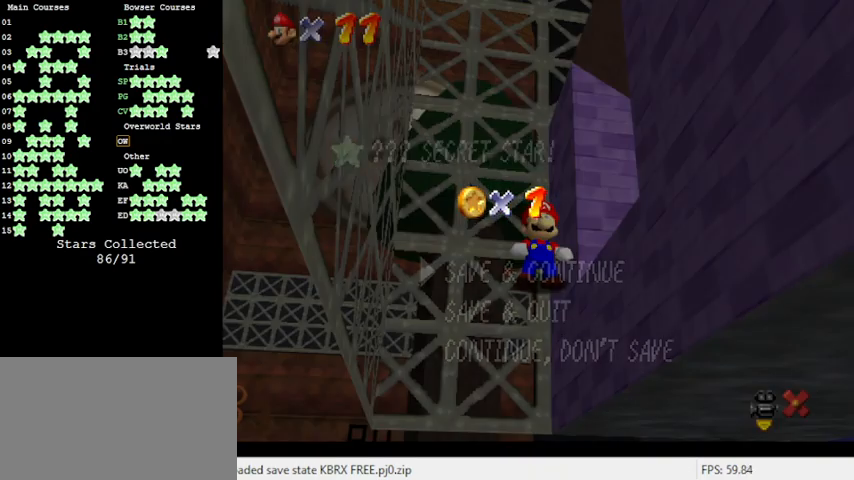
Gameplay with keyboard; each line is a JSON object with the keys held at the frame after it. "events" lists presses ("down") and releases ("up") of "a", "c", "ctrl", "d", "down", "left", "return", "right", "s", "shift", "up", "w", "x" and "y" between this image and that frame as [ms after this image, input, new state], when the widget could be followed in between. No other keys are recorded. Mouse input is not recorded.
{"keys": ["shift", "up"], "events": [[100, "shift", "down"], [233, "shift", "up"], [400, "shift", "down"], [500, "up", "down"]]}
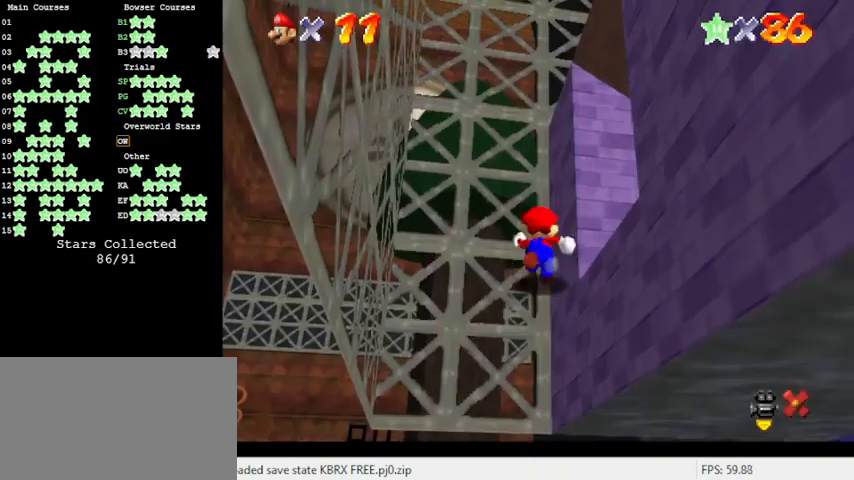
{"keys": ["up"], "events": [[233, "right", "down"], [333, "ctrl", "down"], [333, "right", "up"], [433, "shift", "up"], [466, "ctrl", "up"]]}
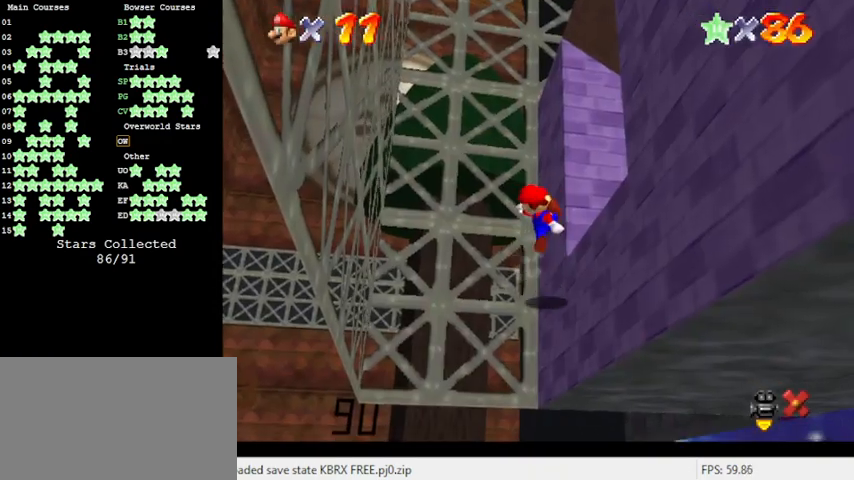
{"keys": ["down", "shift"], "events": [[200, "shift", "down"], [400, "up", "up"], [500, "down", "down"]]}
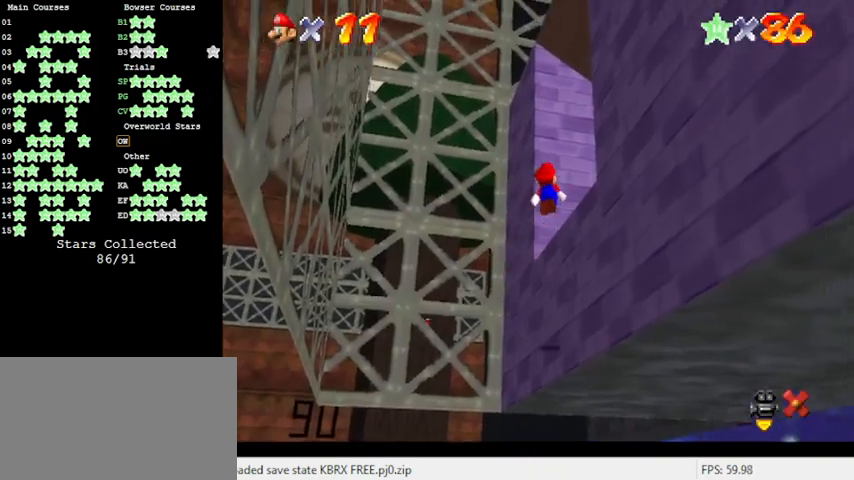
{"keys": [], "events": [[100, "down", "up"], [133, "ctrl", "down"], [233, "up", "down"], [300, "ctrl", "up"], [300, "right", "down"], [366, "shift", "up"], [466, "right", "up"], [466, "up", "up"]]}
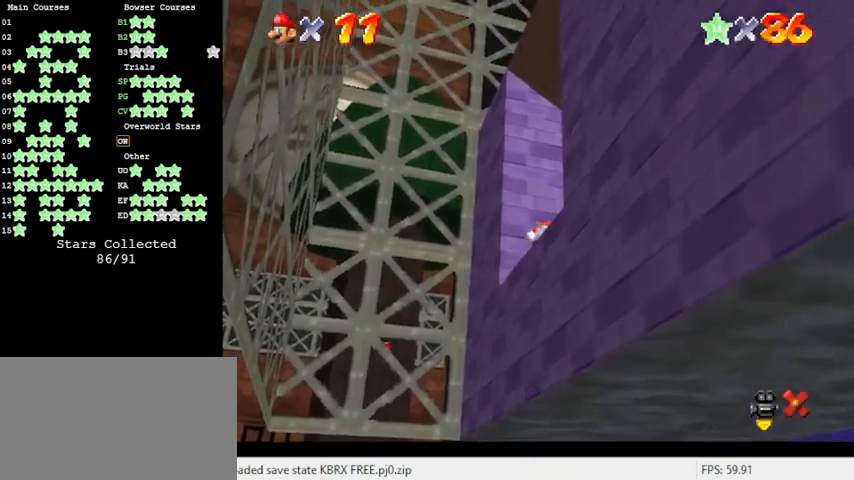
{"keys": ["c"], "events": [[366, "c", "down"], [400, "c", "up"], [500, "c", "down"]]}
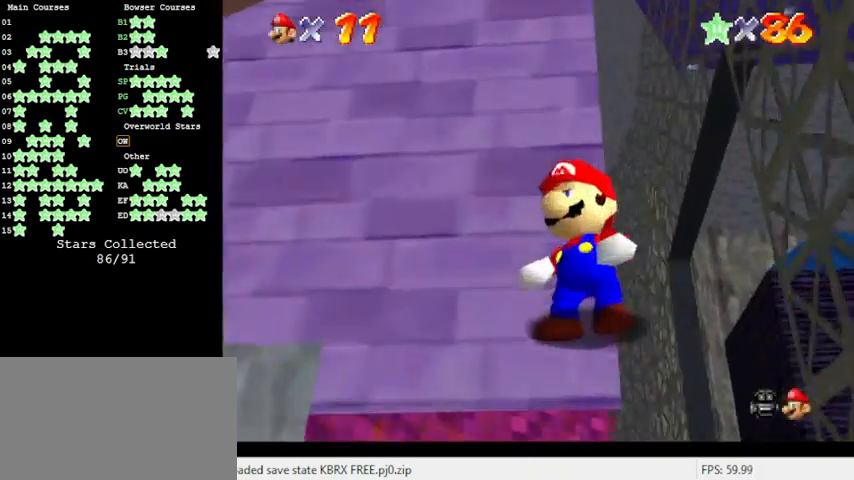
{"keys": ["left", "shift"], "events": [[133, "c", "up"], [233, "left", "down"], [433, "shift", "down"]]}
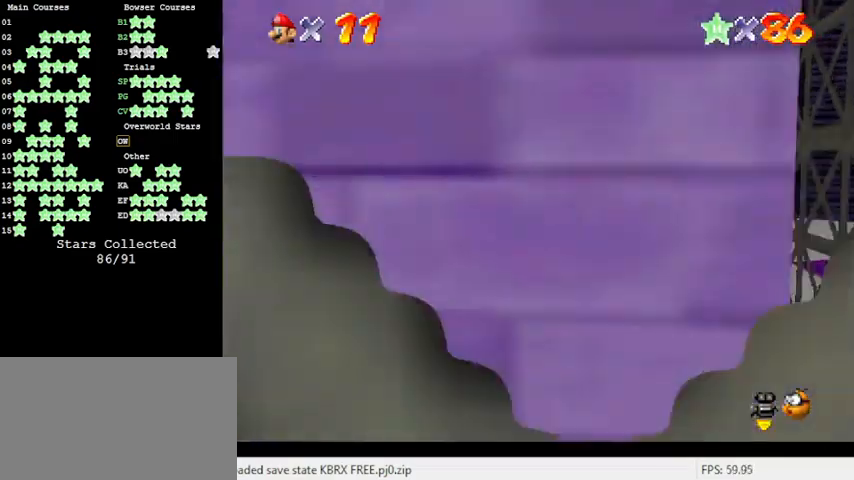
{"keys": [], "events": [[66, "shift", "up"], [100, "down", "down"], [166, "d", "down"], [200, "d", "up"], [200, "left", "up"], [300, "d", "down"], [400, "right", "down"], [433, "d", "up"], [500, "down", "up"], [500, "right", "up"]]}
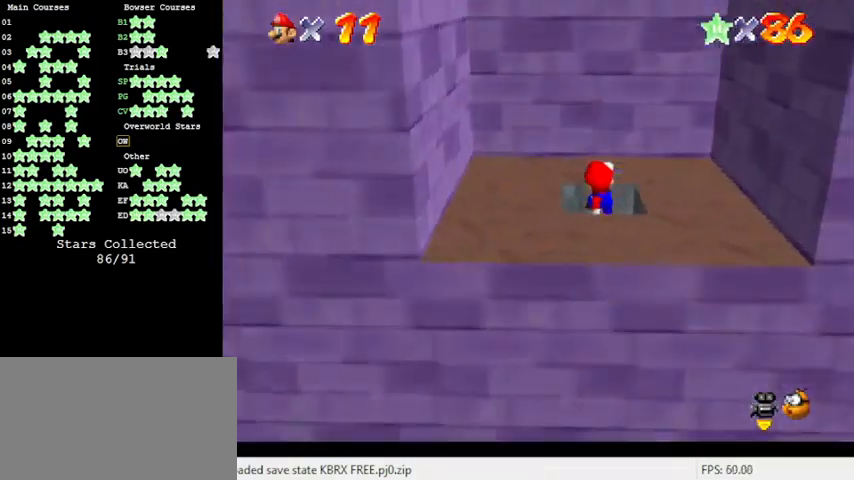
{"keys": [], "events": []}
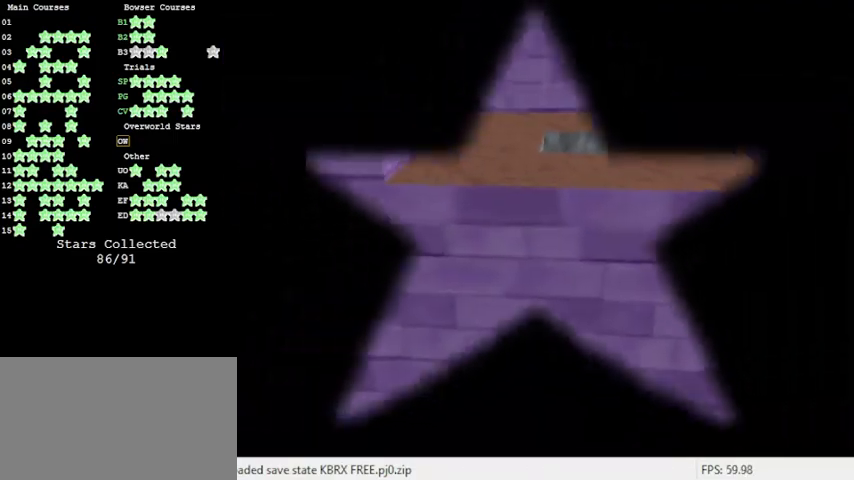
{"keys": [], "events": []}
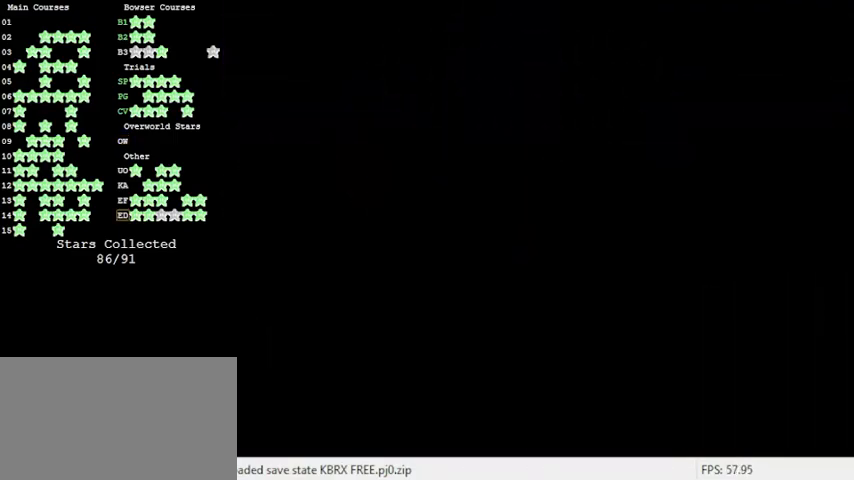
{"keys": [], "events": []}
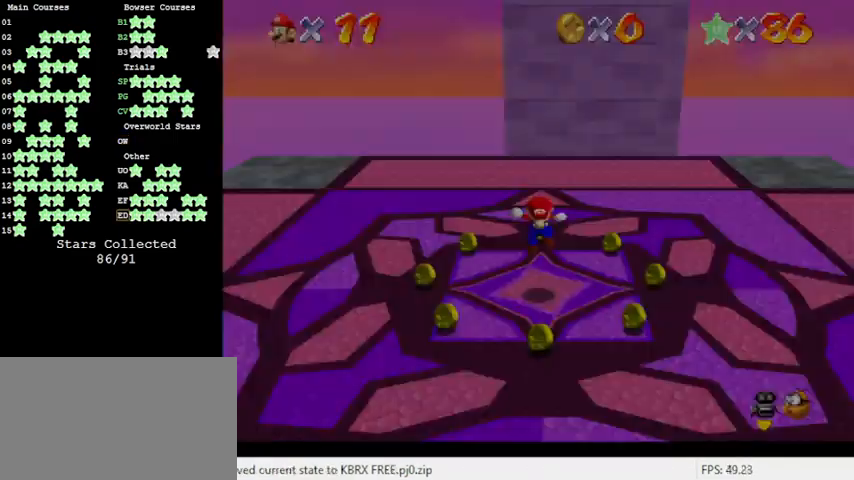
{"keys": ["d"], "events": [[300, "d", "down"], [366, "d", "up"], [433, "d", "down"]]}
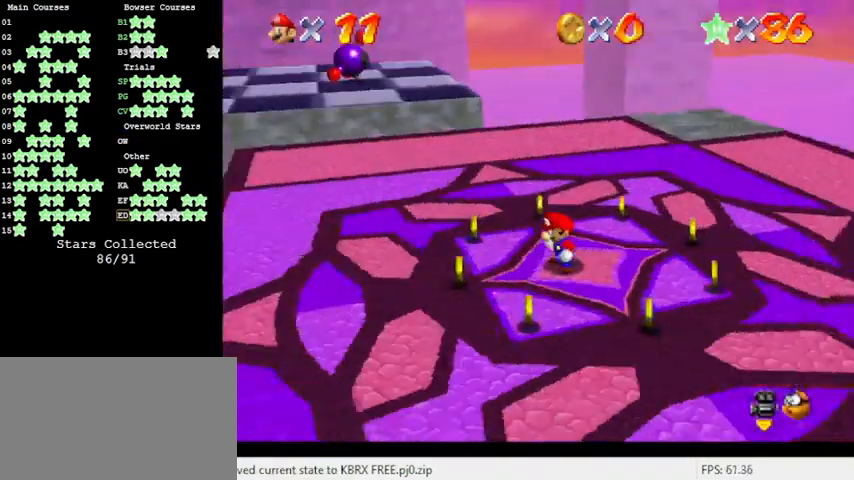
{"keys": ["left"], "events": [[66, "d", "up"], [166, "up", "down"], [333, "left", "down"], [433, "up", "up"]]}
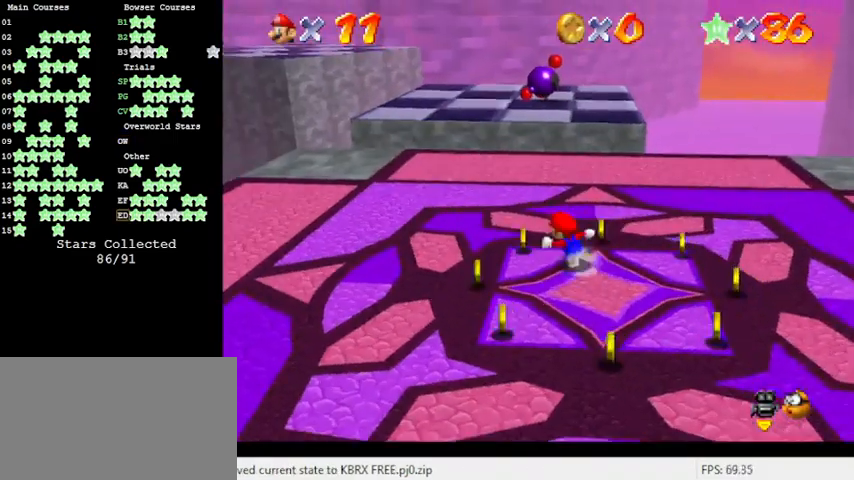
{"keys": ["right"], "events": [[66, "down", "down"], [233, "a", "down"], [233, "left", "up"], [366, "a", "up"], [366, "right", "down"], [433, "a", "down"], [433, "down", "up"], [500, "a", "up"]]}
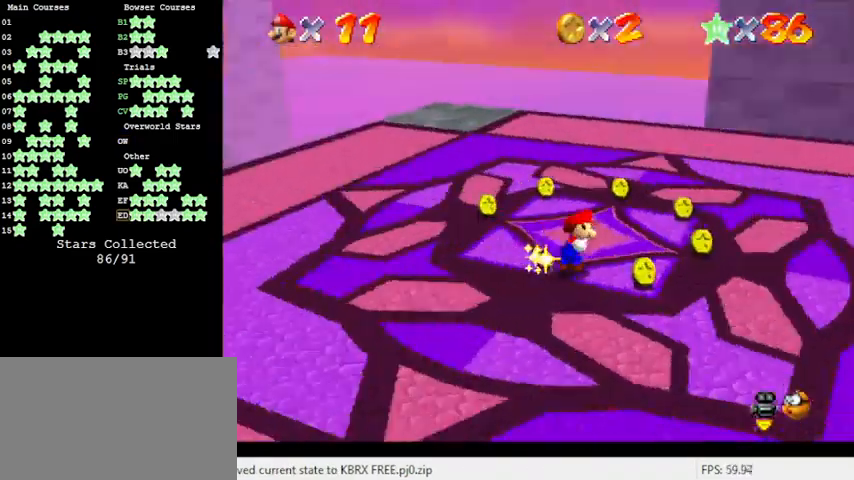
{"keys": ["up"], "events": [[133, "a", "down"], [133, "up", "down"], [166, "a", "up"], [333, "a", "down"], [400, "a", "up"], [400, "right", "up"]]}
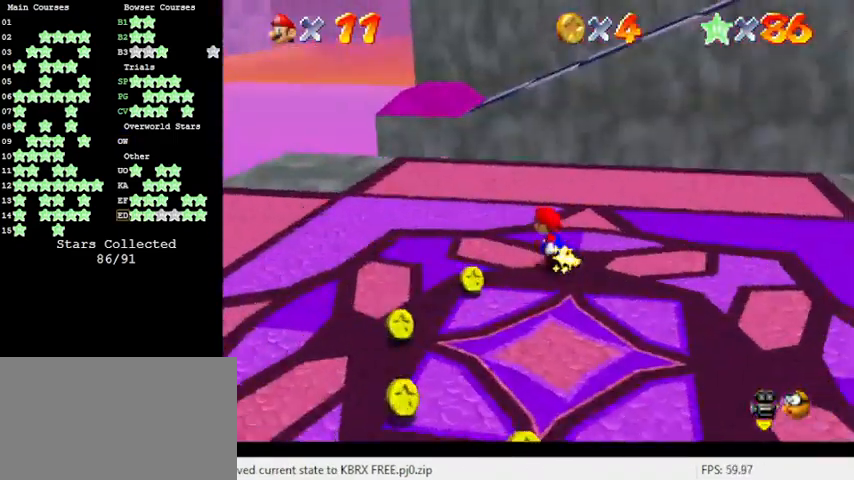
{"keys": ["up"], "events": [[133, "left", "down"], [233, "c", "down"], [333, "left", "up"], [366, "c", "up"]]}
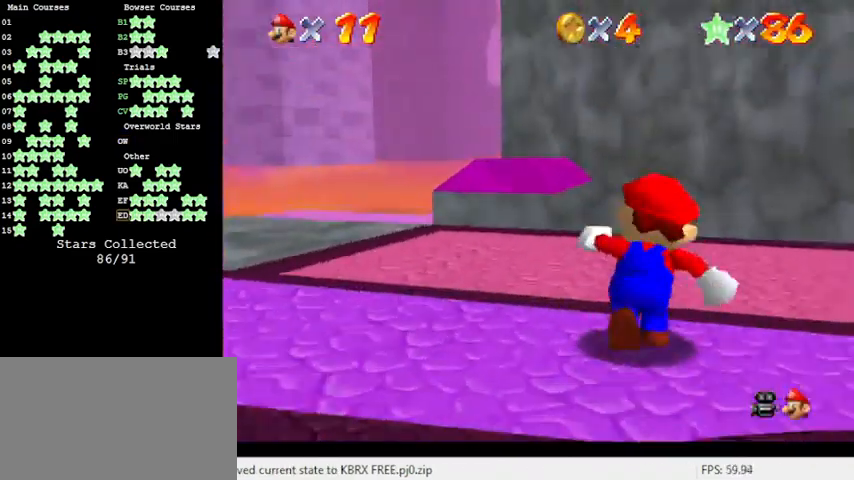
{"keys": ["up"], "events": [[333, "y", "down"], [366, "shift", "down"], [466, "shift", "up"], [466, "y", "up"]]}
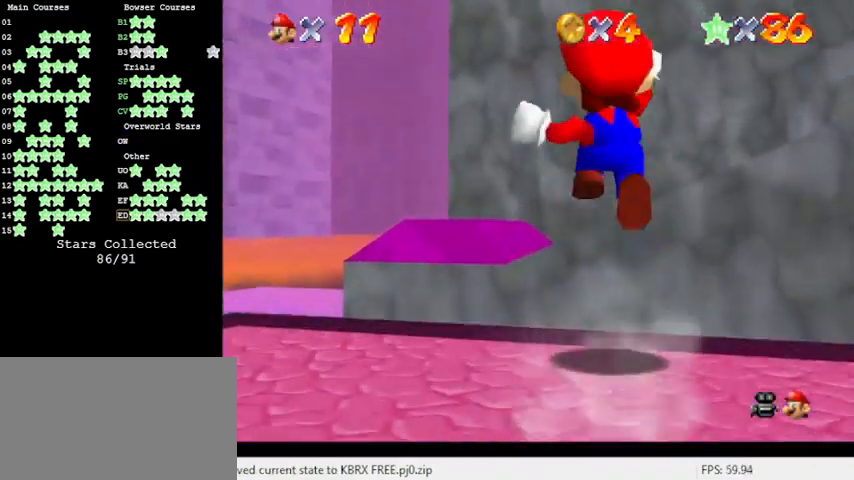
{"keys": ["s", "up"], "events": [[166, "c", "down"], [266, "c", "up"], [433, "s", "down"]]}
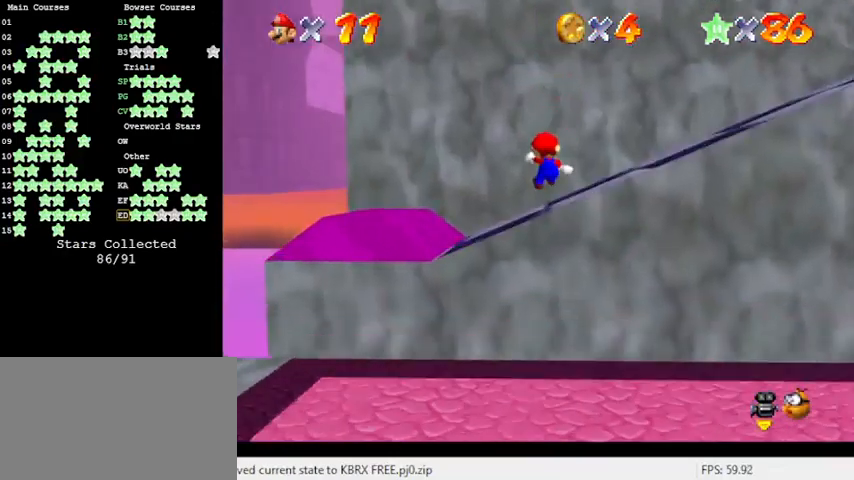
{"keys": ["right"], "events": [[133, "s", "up"], [300, "left", "down"], [366, "up", "up"], [433, "right", "down"], [500, "left", "up"]]}
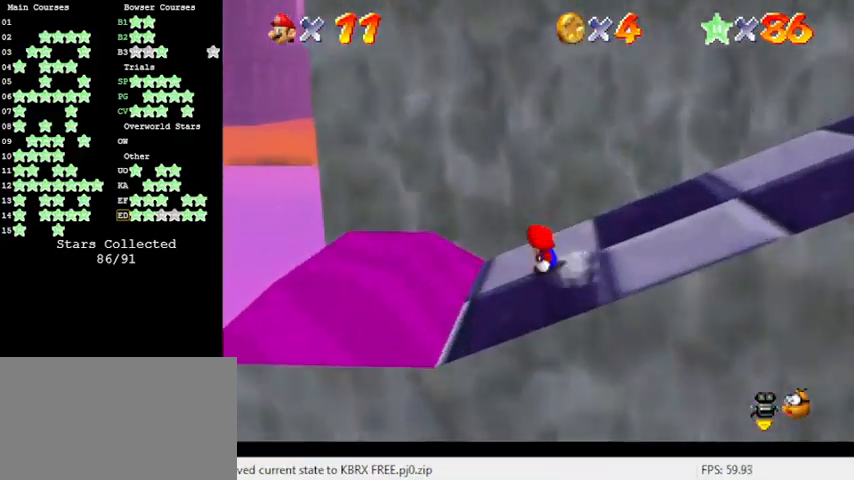
{"keys": ["right"], "events": [[100, "shift", "down"], [233, "shift", "up"]]}
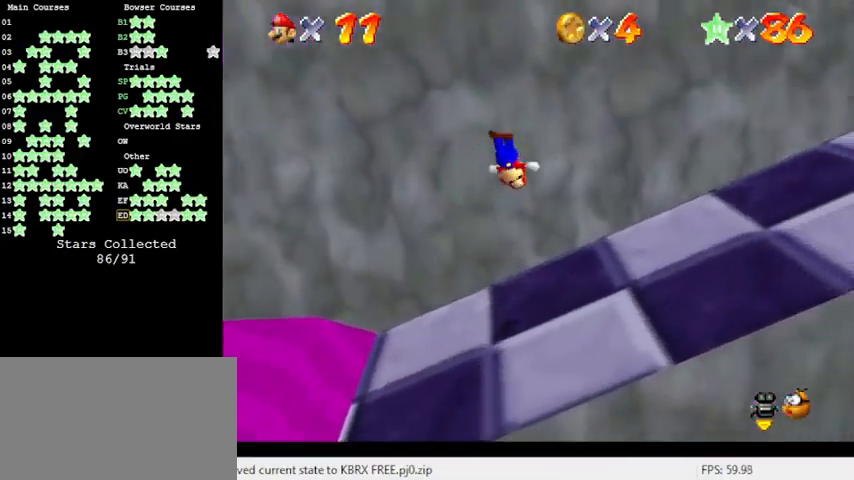
{"keys": ["ctrl", "right", "shift"], "events": [[433, "ctrl", "down"], [466, "shift", "down"]]}
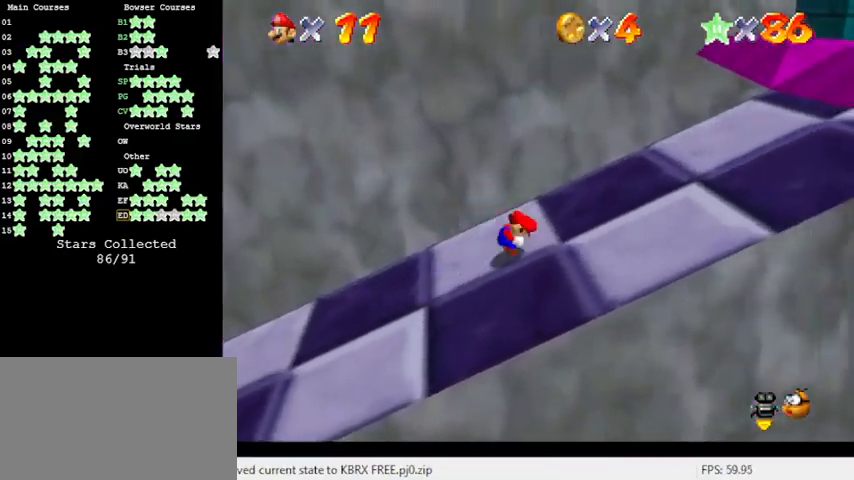
{"keys": ["left", "up"], "events": [[100, "ctrl", "up"], [166, "shift", "up"], [433, "right", "up"], [466, "left", "down"], [466, "up", "down"]]}
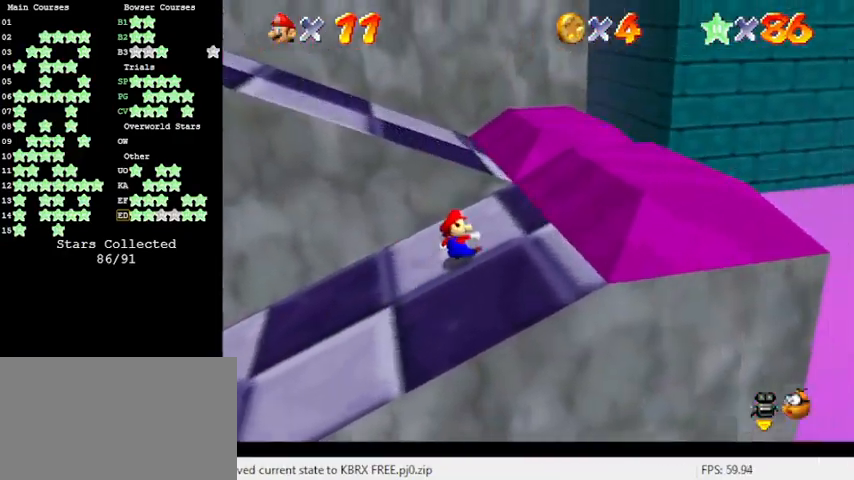
{"keys": ["left", "up"], "events": [[66, "shift", "down"], [266, "shift", "up"]]}
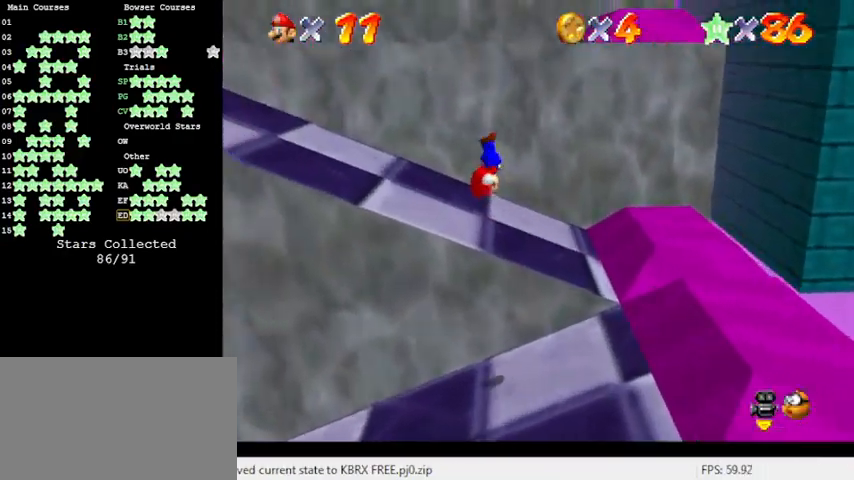
{"keys": ["left", "shift", "up"], "events": [[266, "up", "up"], [300, "ctrl", "down"], [400, "shift", "down"], [500, "ctrl", "up"], [500, "up", "down"]]}
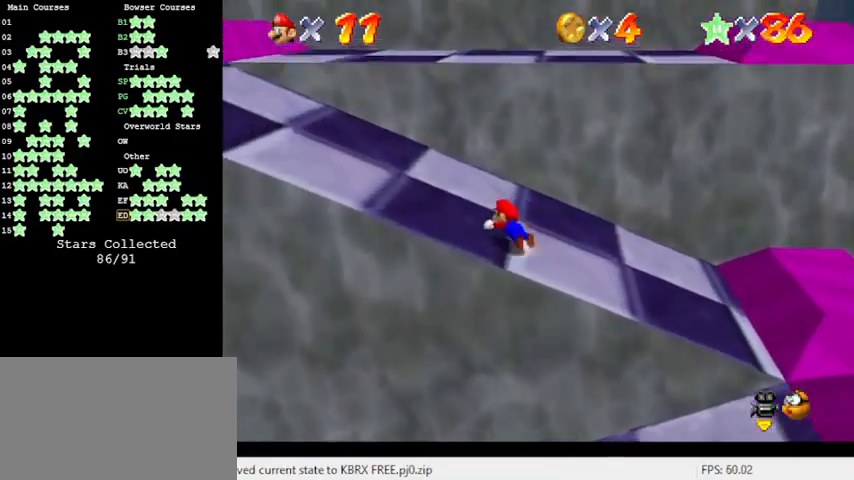
{"keys": ["left", "shift", "up"], "events": [[100, "shift", "up"], [200, "up", "up"], [266, "up", "down"], [366, "shift", "down"]]}
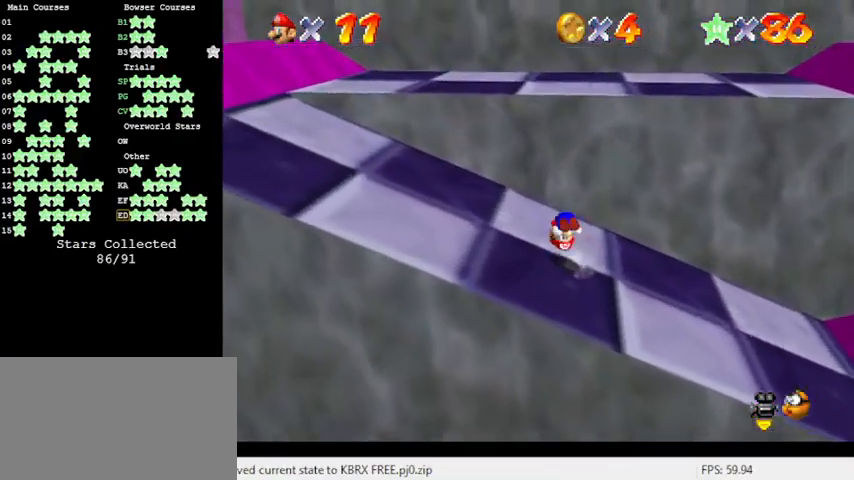
{"keys": ["left", "shift"], "events": [[66, "shift", "up"], [433, "shift", "down"], [466, "up", "up"]]}
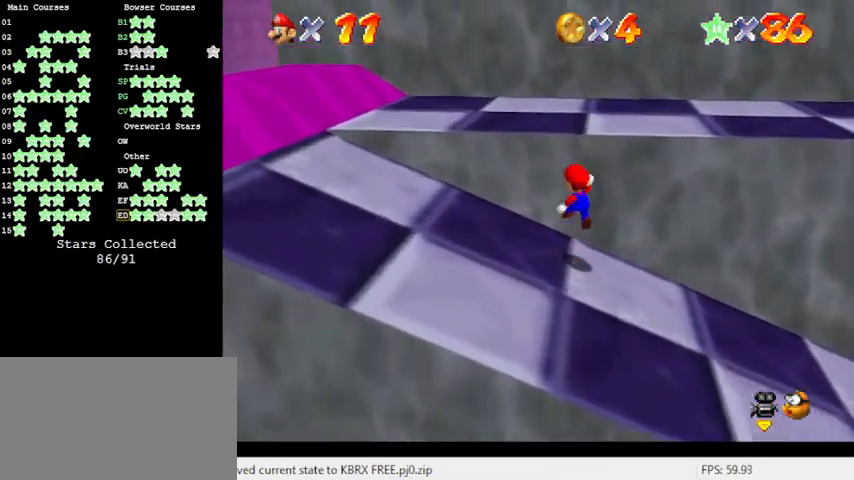
{"keys": ["up"], "events": [[33, "left", "up"], [266, "ctrl", "down"], [433, "ctrl", "up"], [433, "shift", "up"], [466, "up", "down"]]}
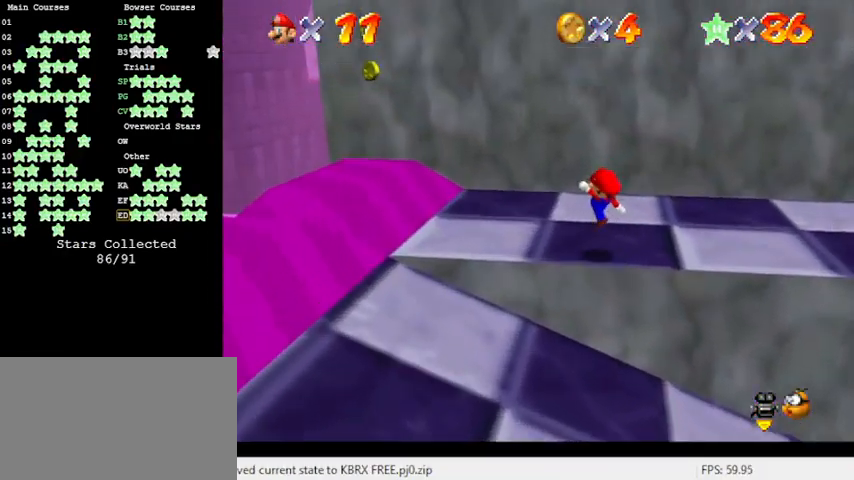
{"keys": ["up"], "events": [[133, "shift", "down"], [166, "left", "down"], [200, "shift", "up"], [266, "left", "up"], [366, "a", "down"], [366, "left", "down"], [400, "a", "up"], [433, "left", "up"]]}